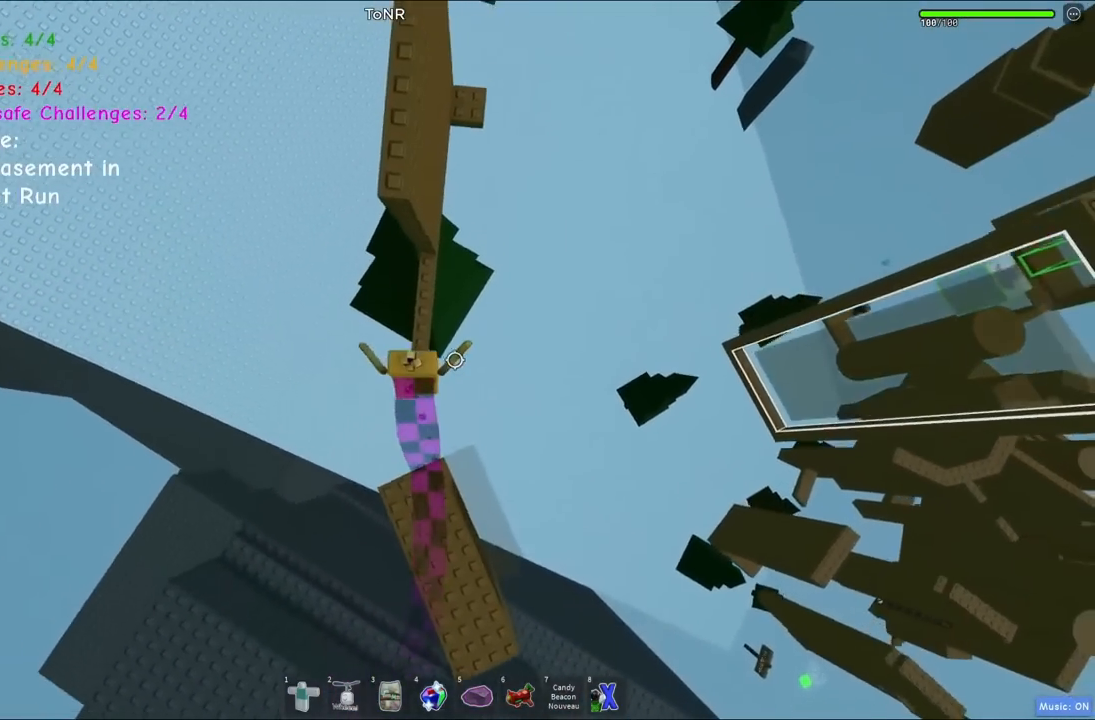
Gameplay with keyboard; each line is a JSON object with the keys held at the frame after it. "events" lists presses ("down") and releases ("up") of "a", "ctrl", "d", "e", "q", "s", "shift", "space" and "w" between this image and that frame as [ms after this image, input, new state], when the widget could be followed in between. No other keys are recorded. Mouse input is not recorded.
{"keys": ["d"], "events": [[434, "w", "up"], [450, "d", "down"]]}
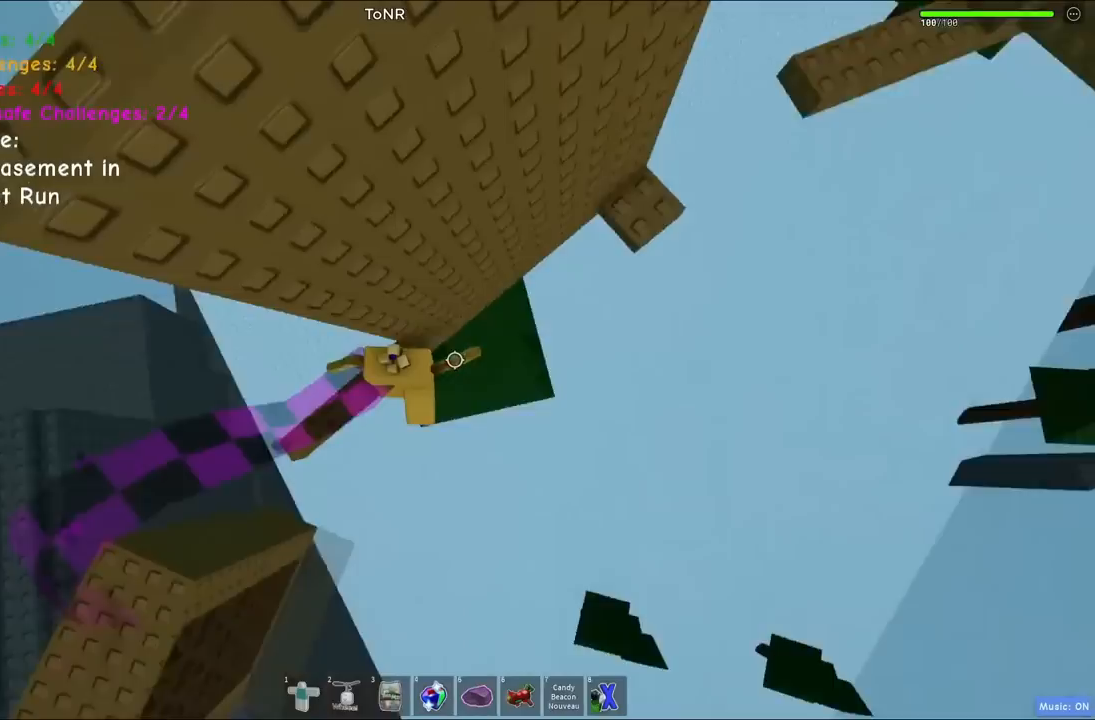
{"keys": ["d"], "events": [[67, "space", "down"], [234, "space", "up"]]}
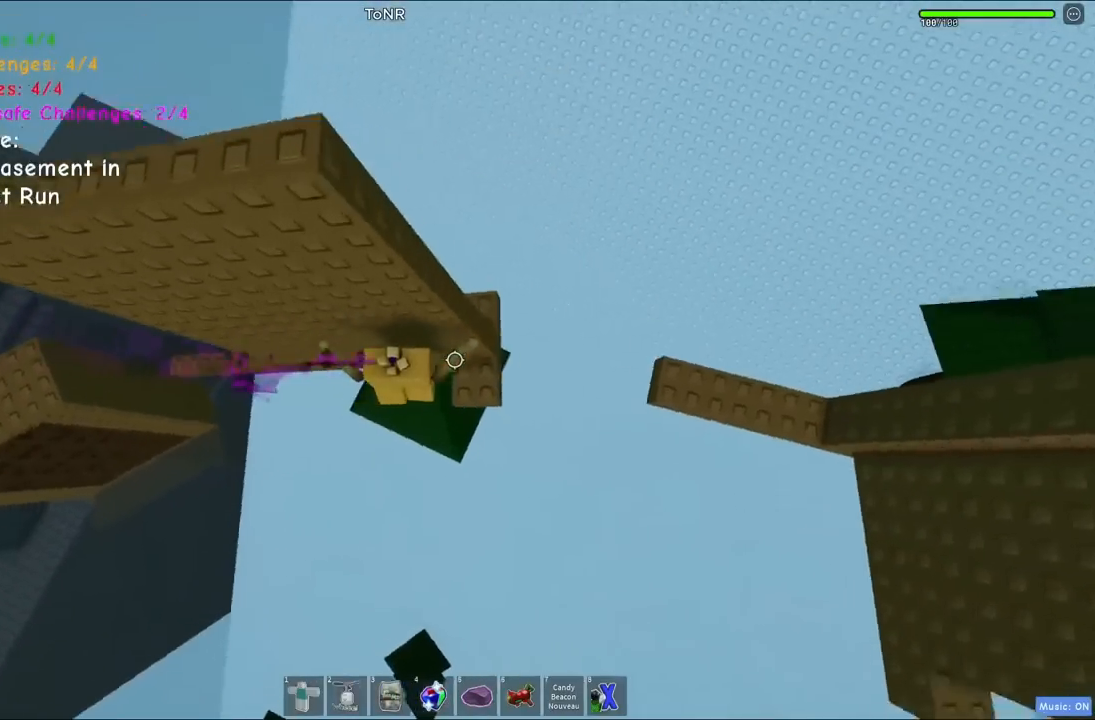
{"keys": ["w"], "events": [[50, "w", "down"], [150, "d", "up"], [234, "space", "down"], [434, "space", "up"]]}
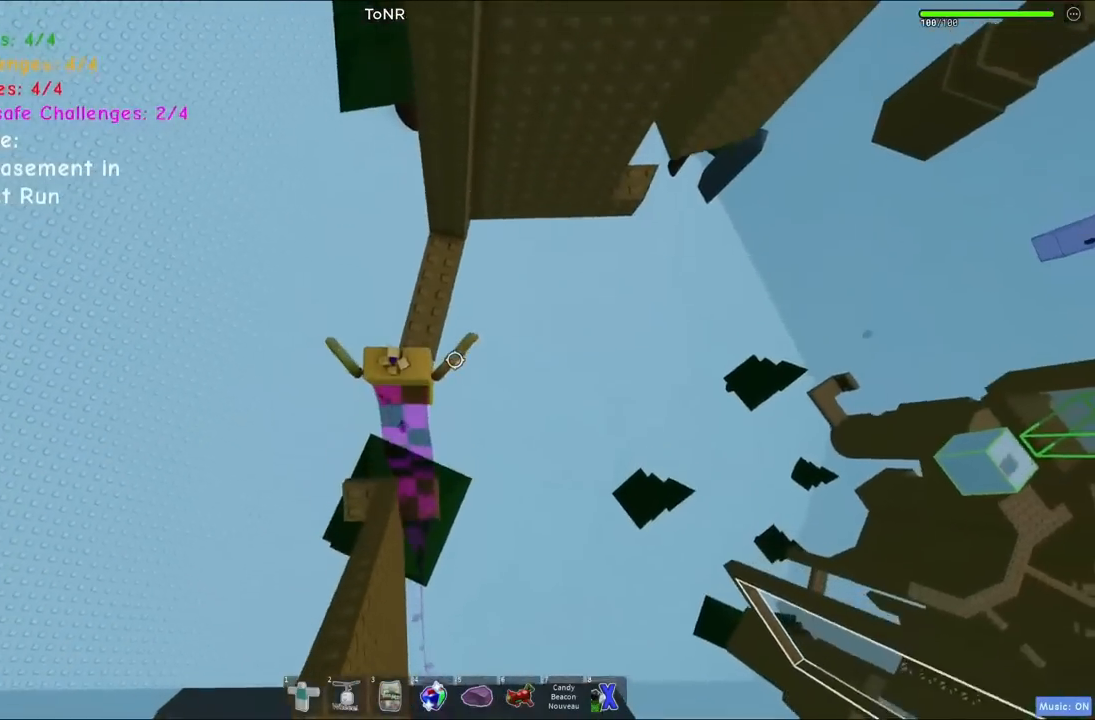
{"keys": ["w"], "events": []}
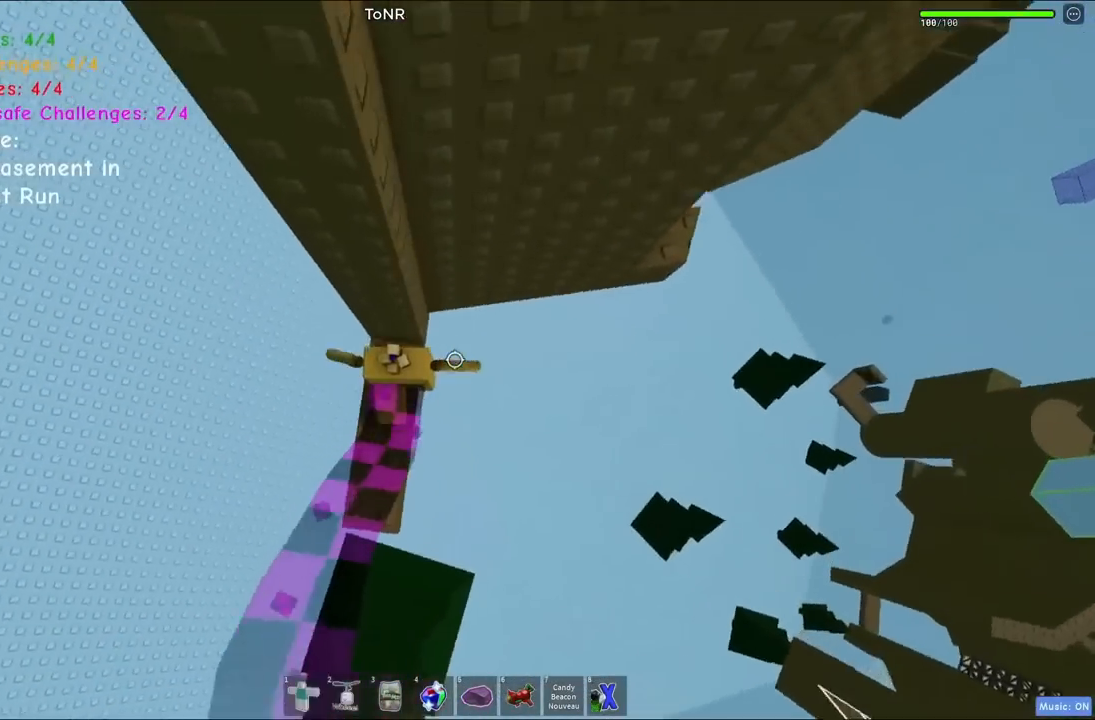
{"keys": ["d"], "events": [[34, "d", "down"], [84, "w", "up"], [167, "space", "down"], [350, "space", "up"]]}
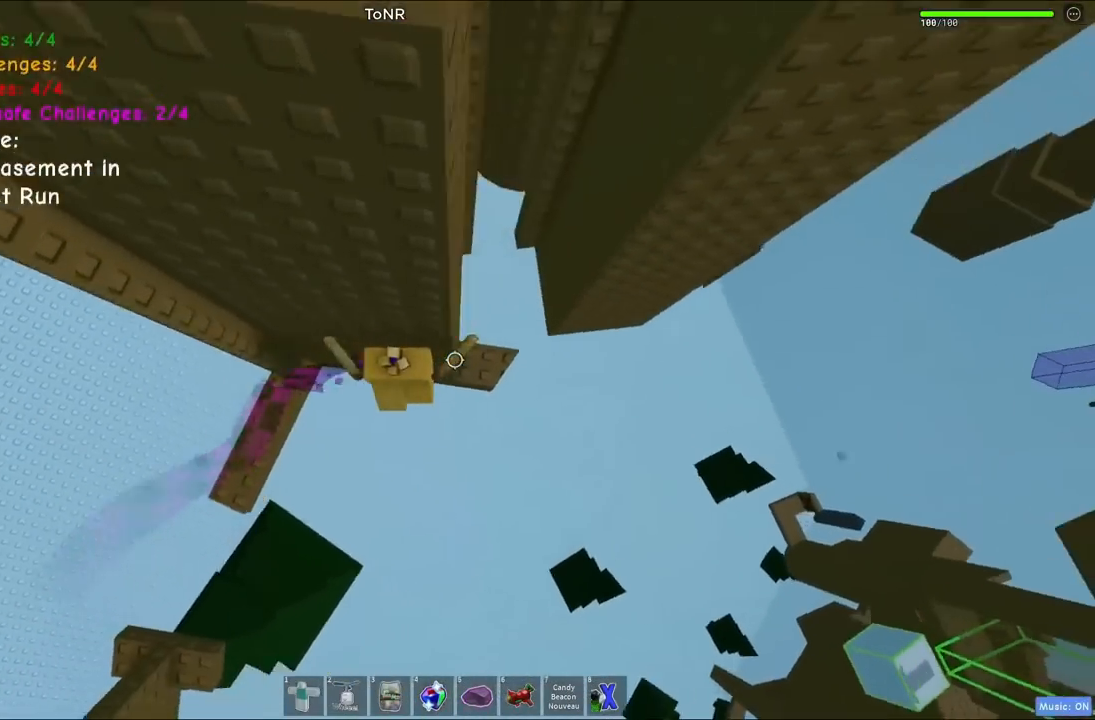
{"keys": [], "events": [[250, "d", "up"]]}
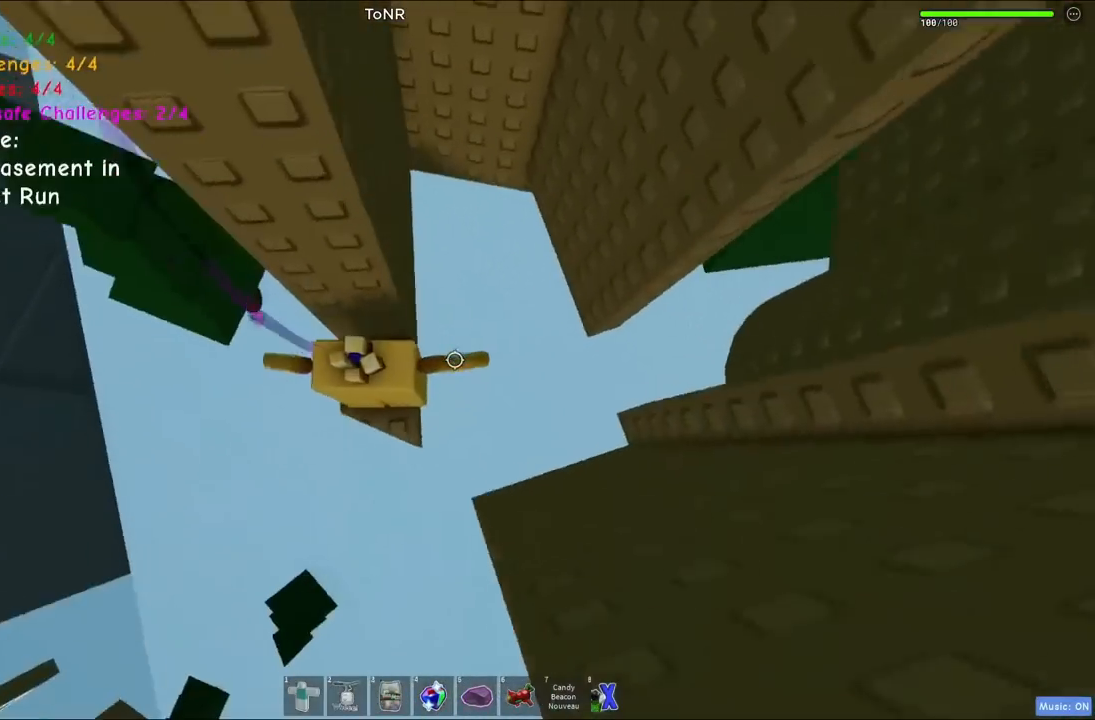
{"keys": ["d", "space"], "events": [[234, "d", "down"], [350, "space", "down"]]}
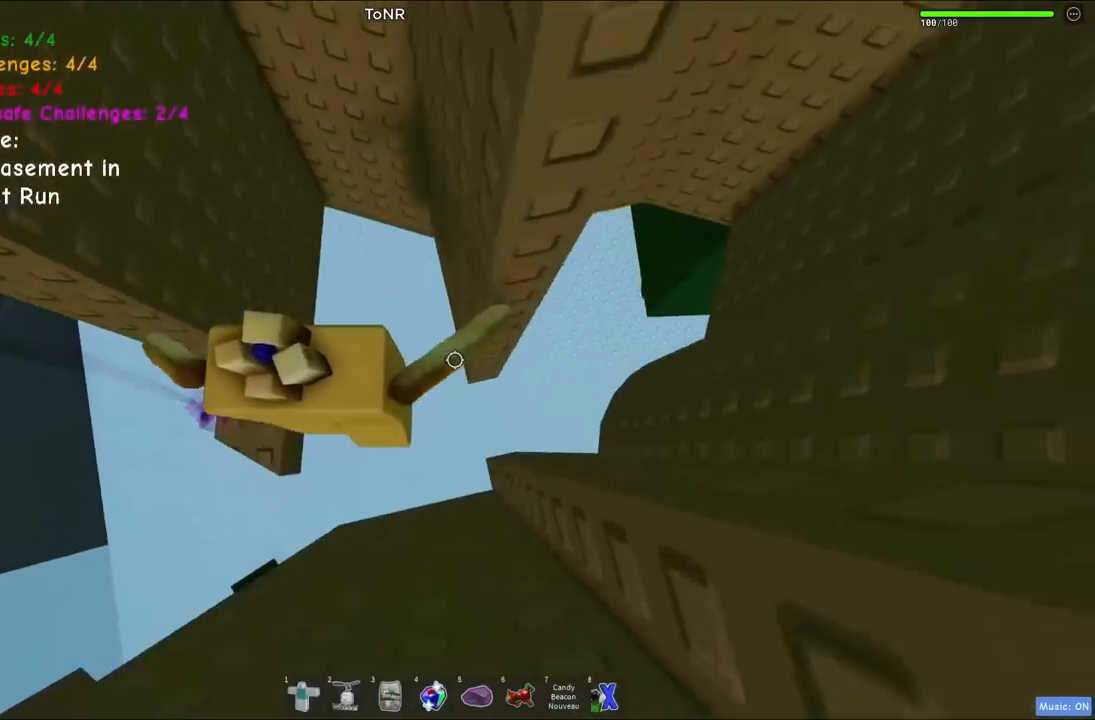
{"keys": ["d"], "events": [[34, "space", "up"], [300, "s", "down"], [484, "s", "up"]]}
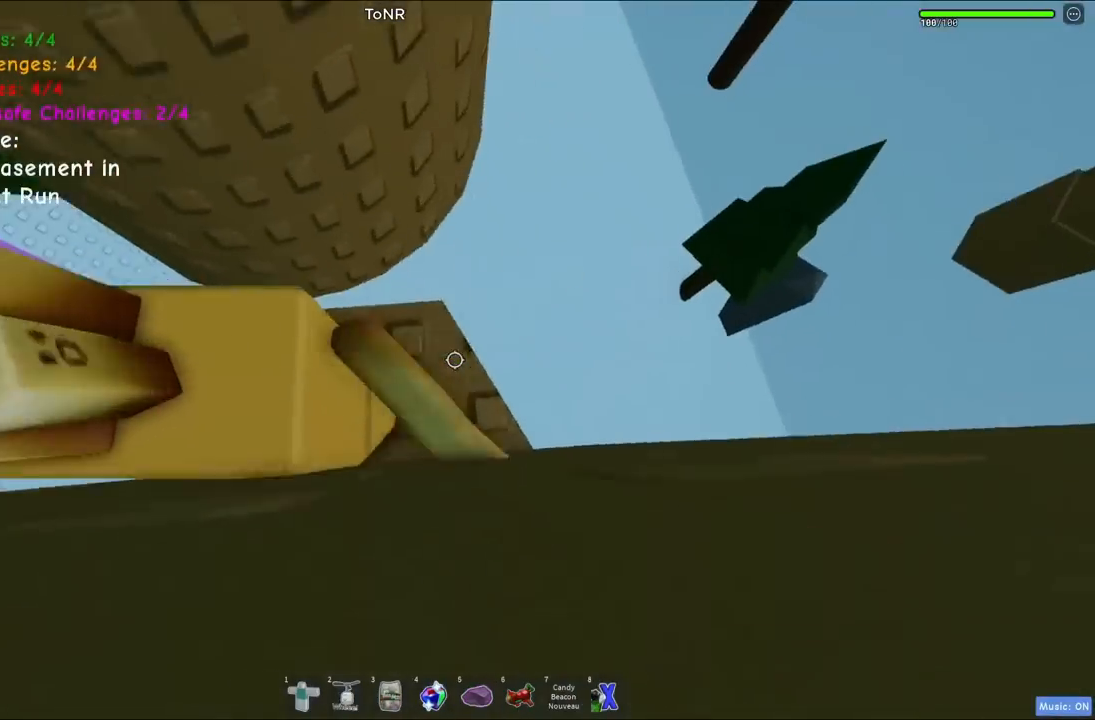
{"keys": [], "events": [[17, "d", "up"], [234, "d", "down"], [300, "d", "up"]]}
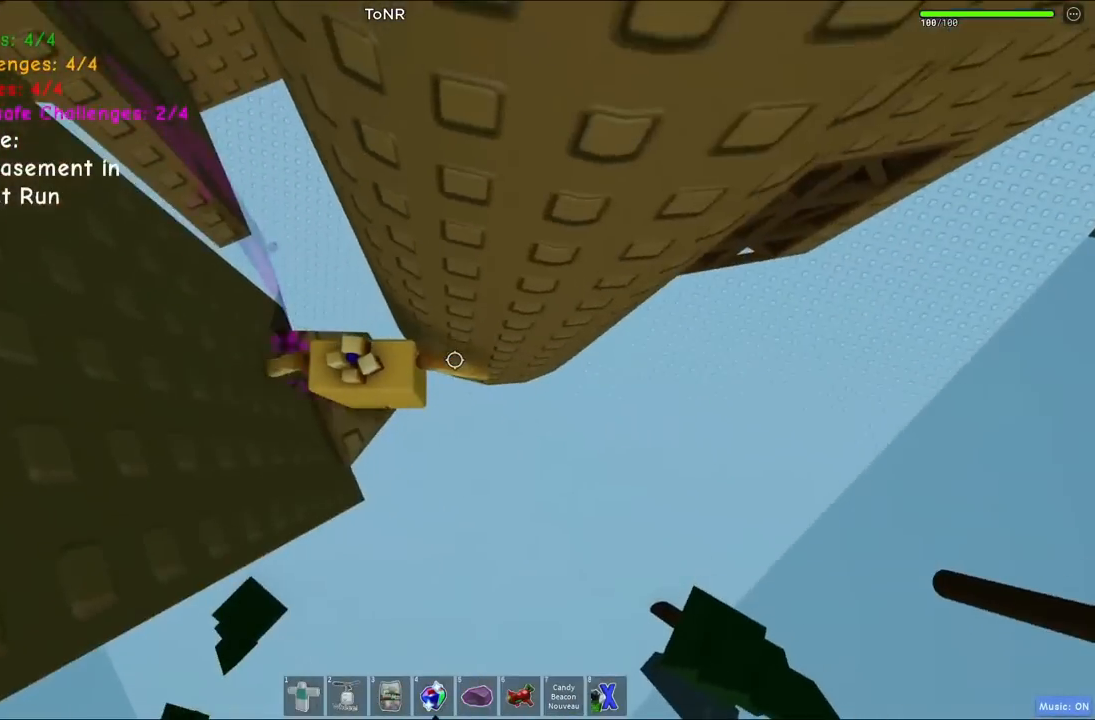
{"keys": ["d"], "events": [[50, "d", "down"], [200, "space", "down"], [384, "space", "up"]]}
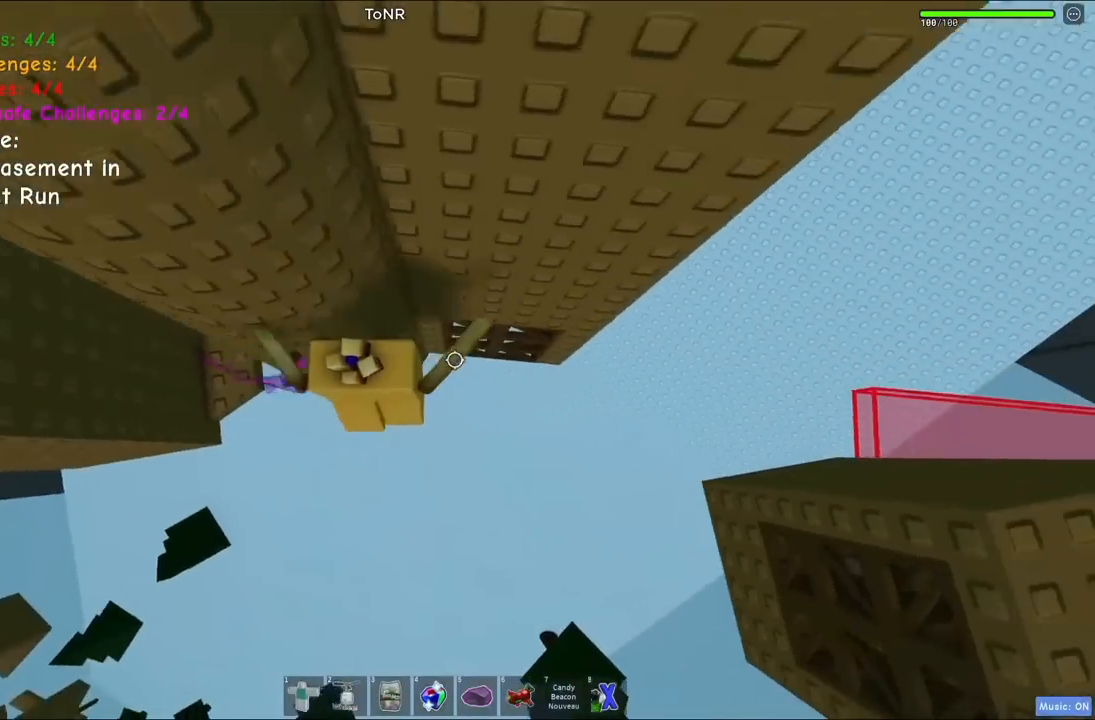
{"keys": ["w"], "events": [[34, "w", "down"], [467, "d", "up"]]}
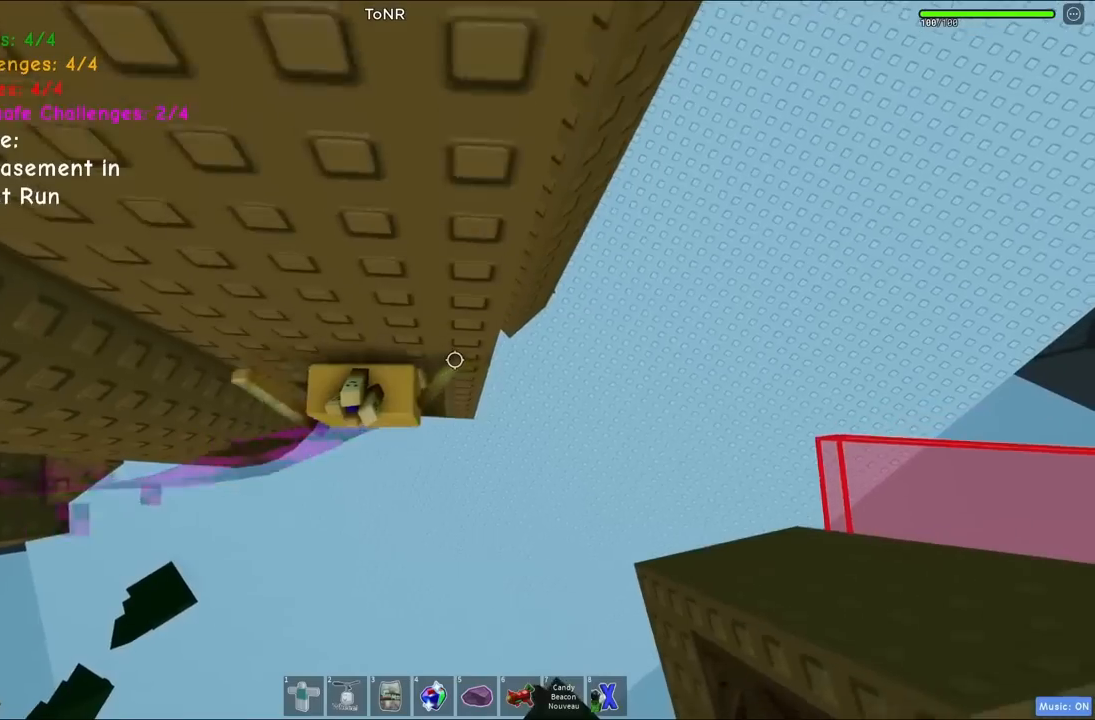
{"keys": ["d", "space", "w"], "events": [[34, "w", "up"], [284, "w", "down"], [300, "d", "down"], [384, "space", "down"]]}
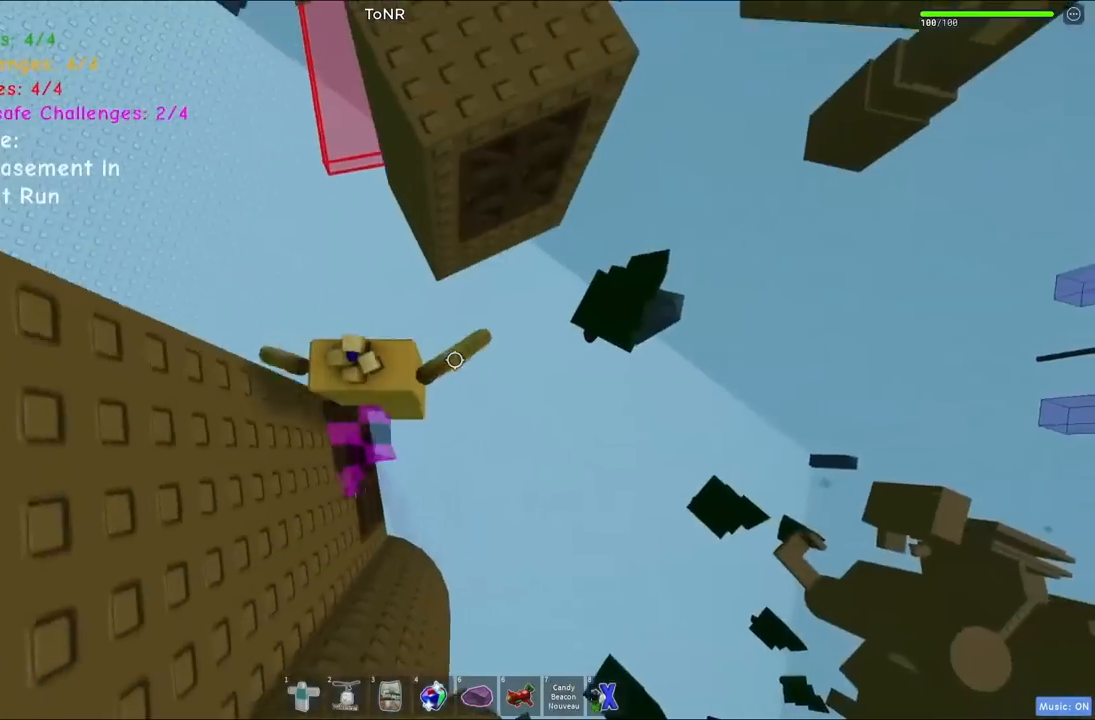
{"keys": ["w"], "events": [[84, "space", "up"], [417, "d", "up"]]}
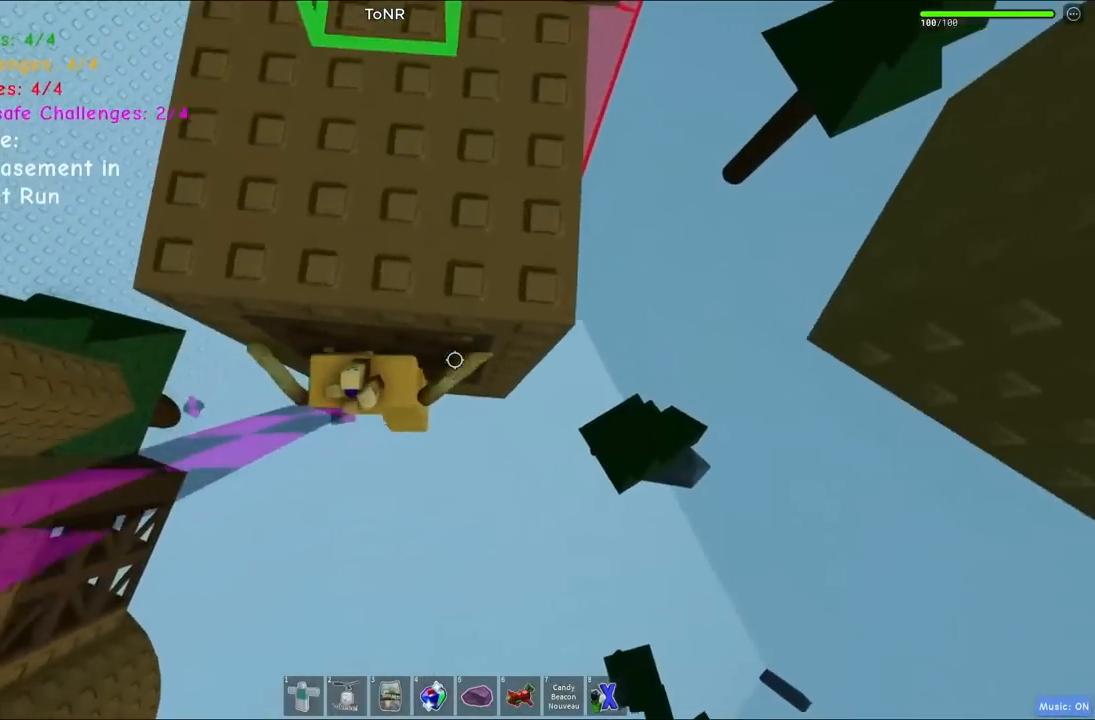
{"keys": ["w"], "events": []}
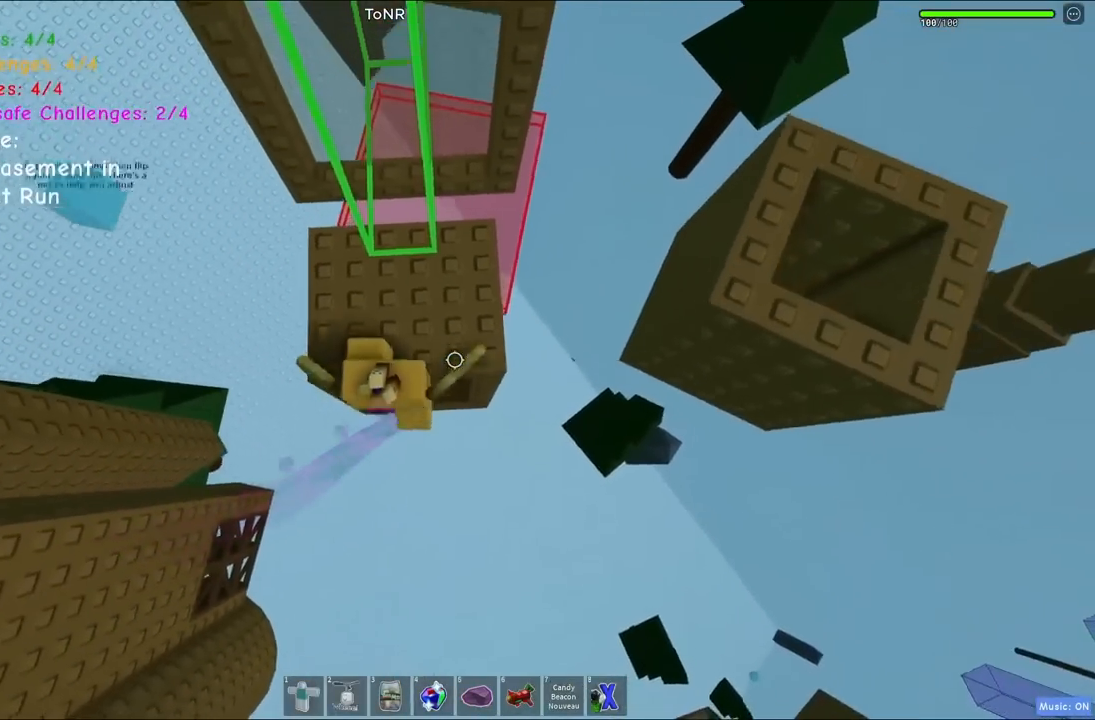
{"keys": ["space", "w"], "events": [[367, "space", "down"]]}
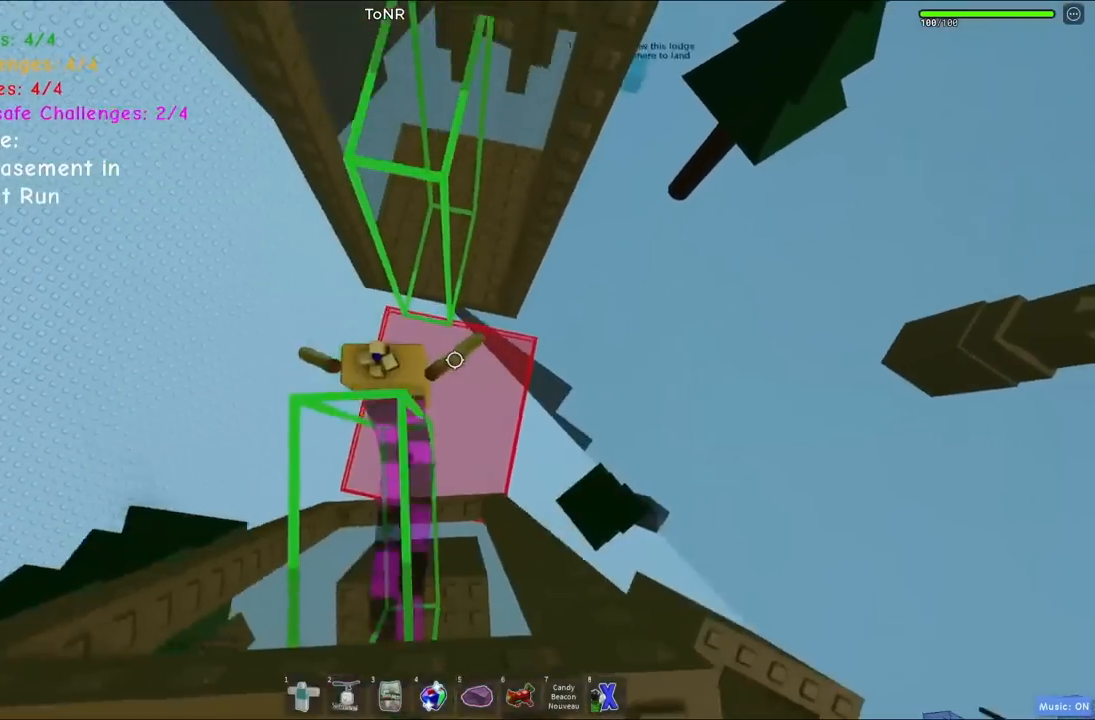
{"keys": ["w"], "events": [[34, "space", "up"]]}
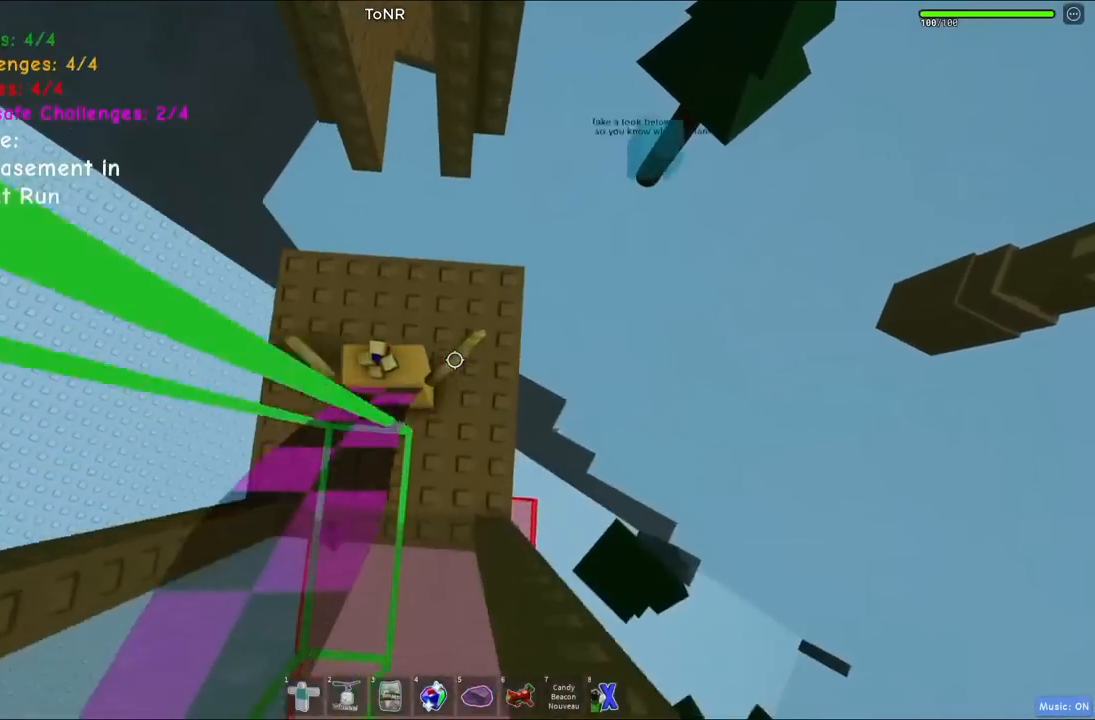
{"keys": [], "events": [[134, "w", "up"], [250, "d", "down"], [334, "d", "up"]]}
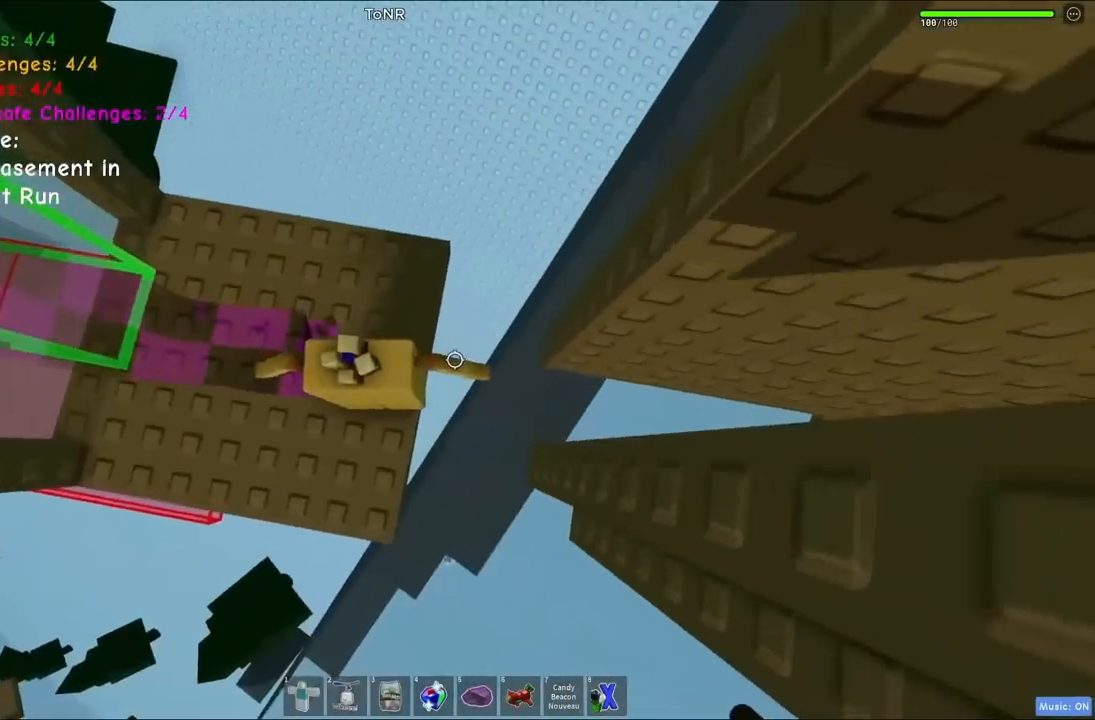
{"keys": ["d", "w"], "events": [[67, "d", "down"], [200, "space", "down"], [367, "space", "up"], [500, "w", "down"]]}
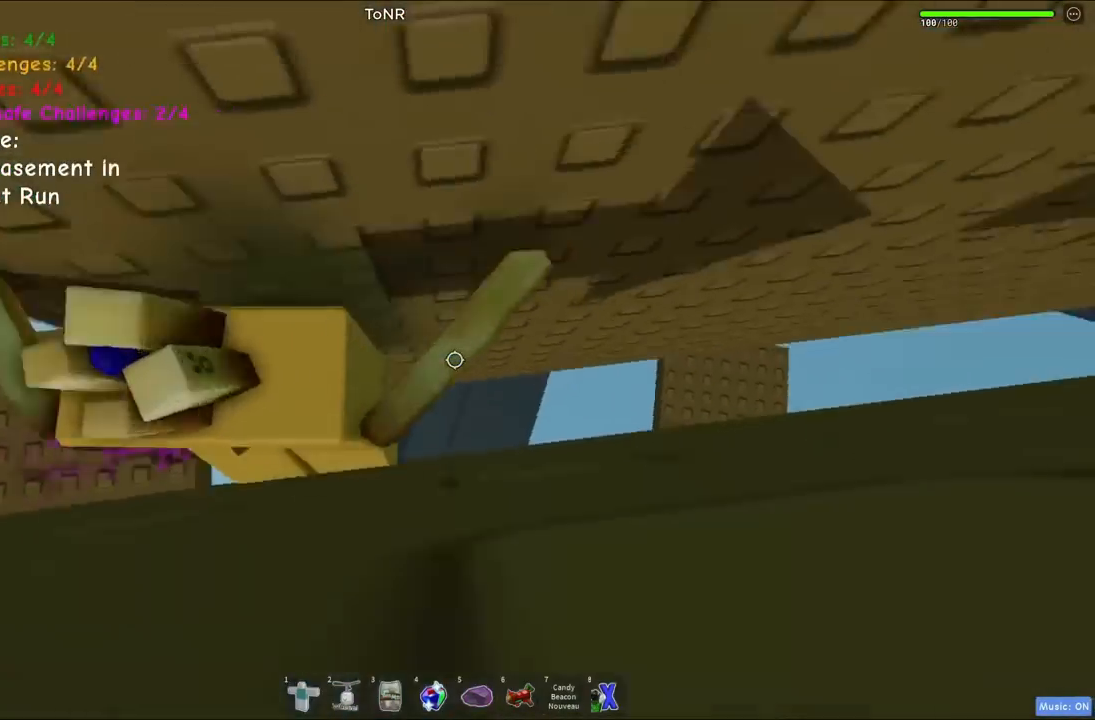
{"keys": ["d", "w"], "events": []}
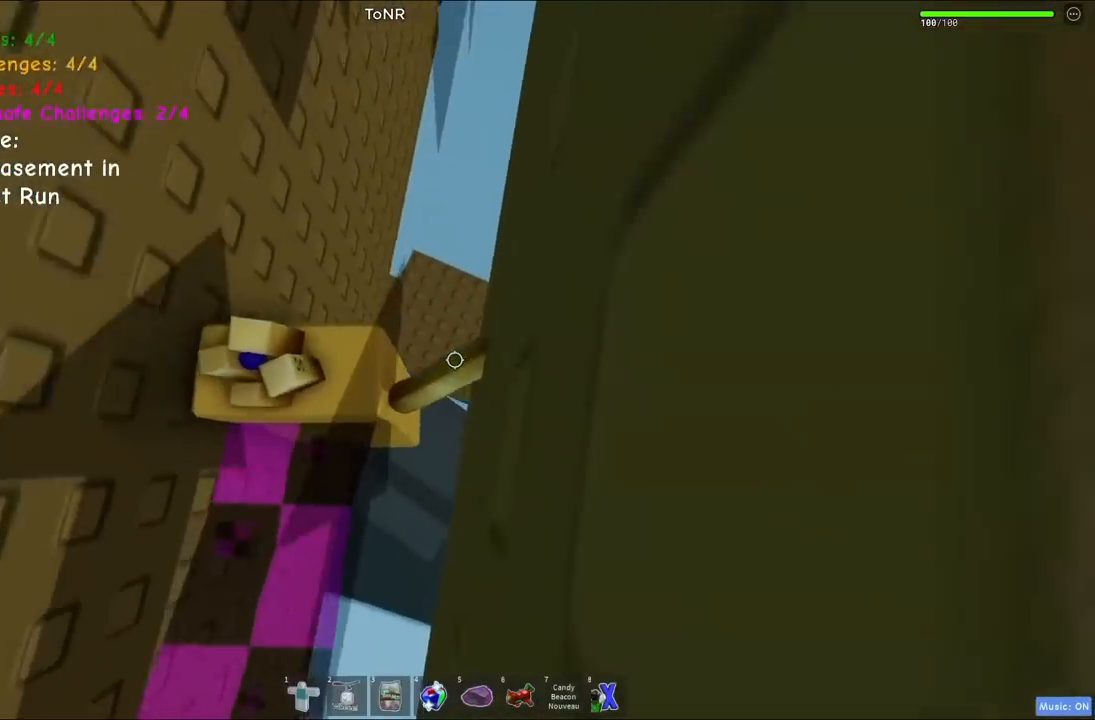
{"keys": [], "events": [[150, "w", "up"], [267, "d", "up"]]}
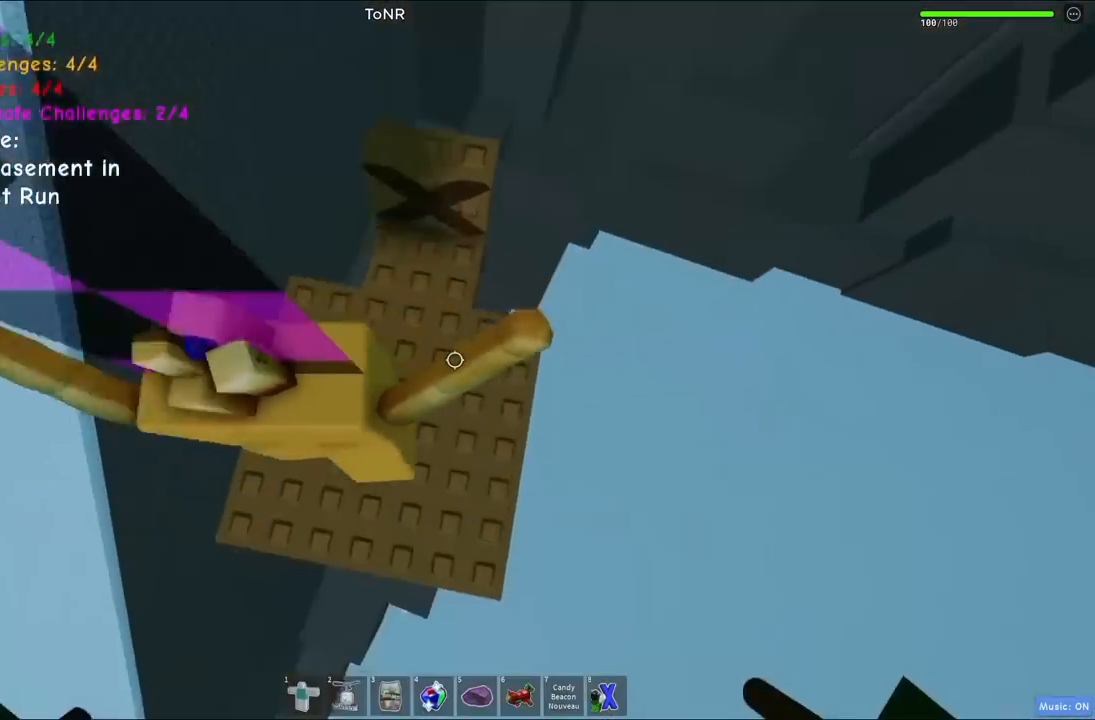
{"keys": ["shift", "w"], "events": [[34, "w", "down"], [450, "shift", "down"]]}
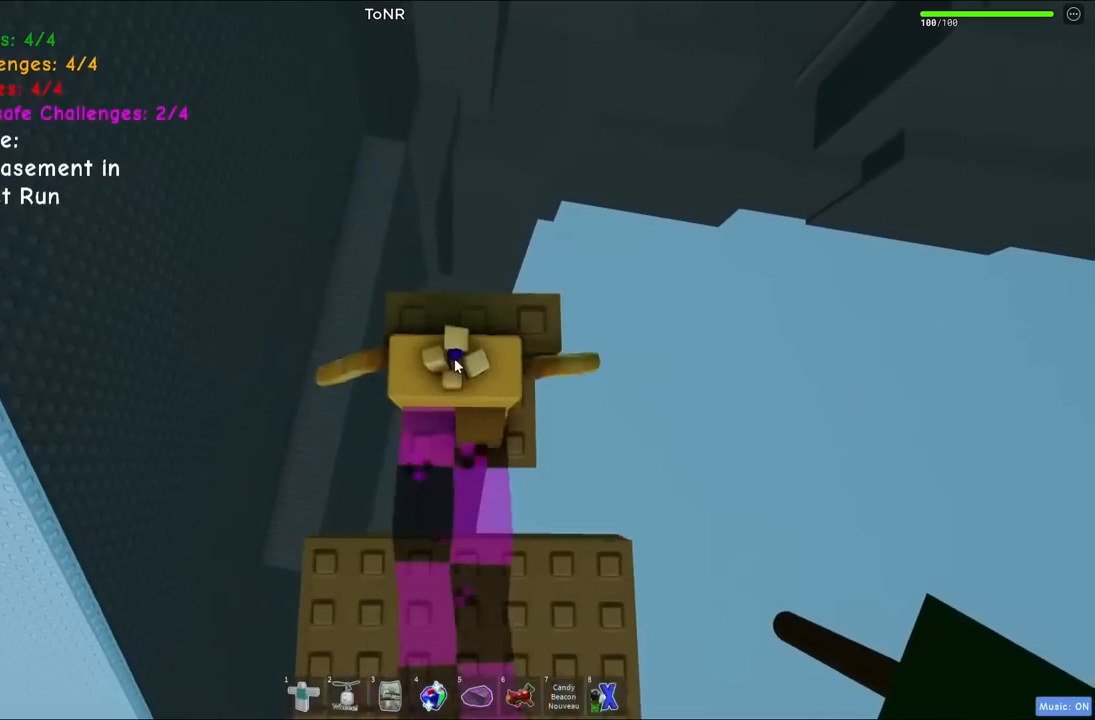
{"keys": ["w"], "events": [[17, "shift", "up"]]}
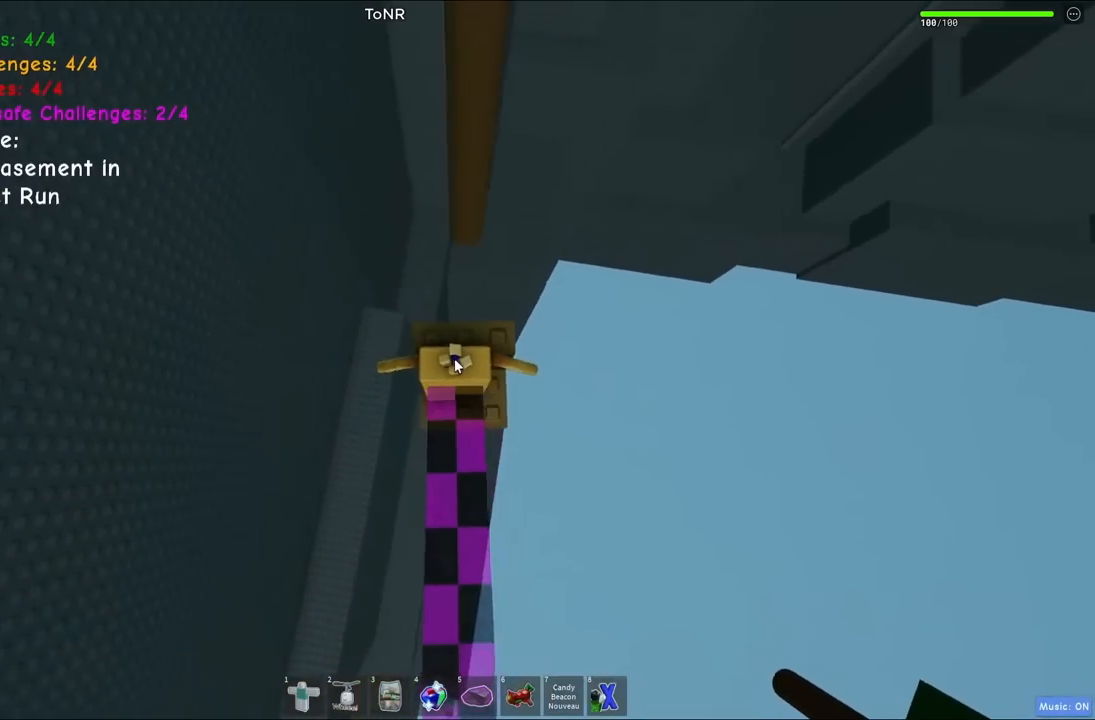
{"keys": ["w"], "events": [[284, "space", "down"], [417, "space", "up"]]}
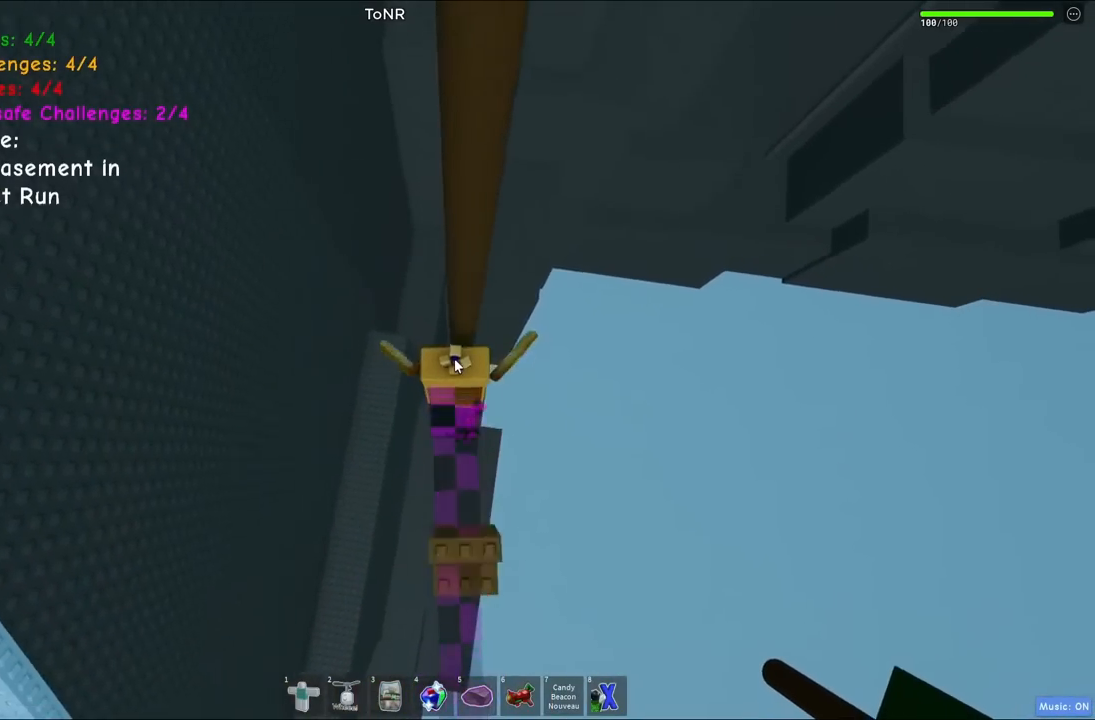
{"keys": ["d", "w"], "events": [[167, "w", "up"], [434, "d", "down"], [434, "w", "down"]]}
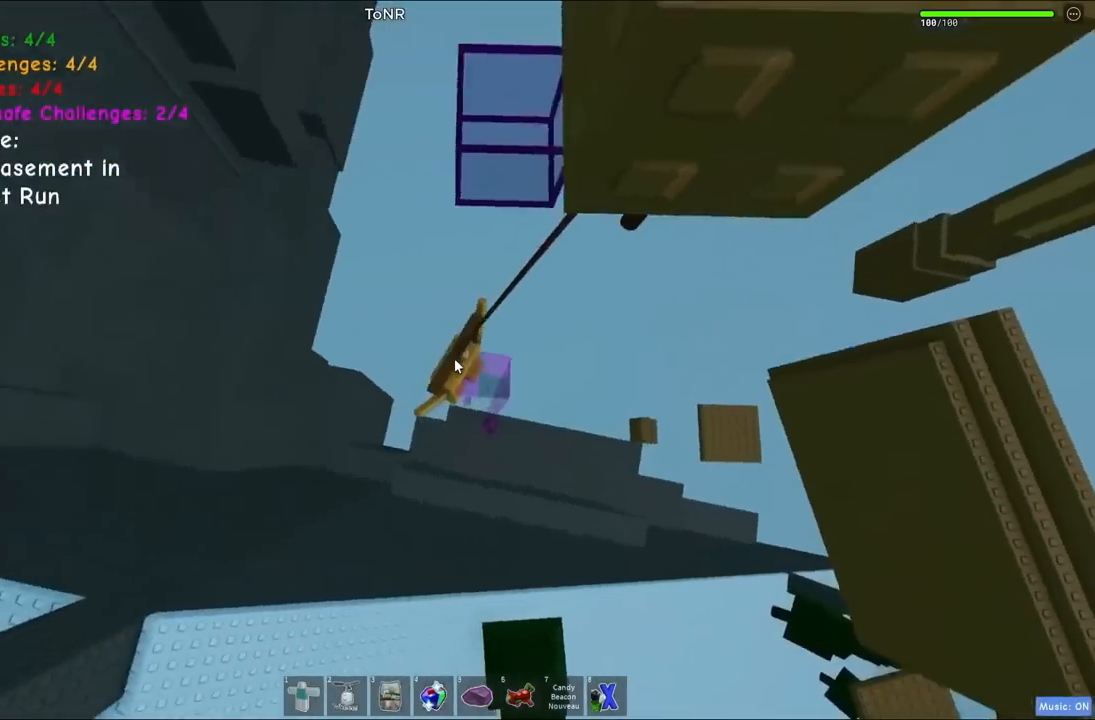
{"keys": ["w"], "events": [[500, "d", "up"]]}
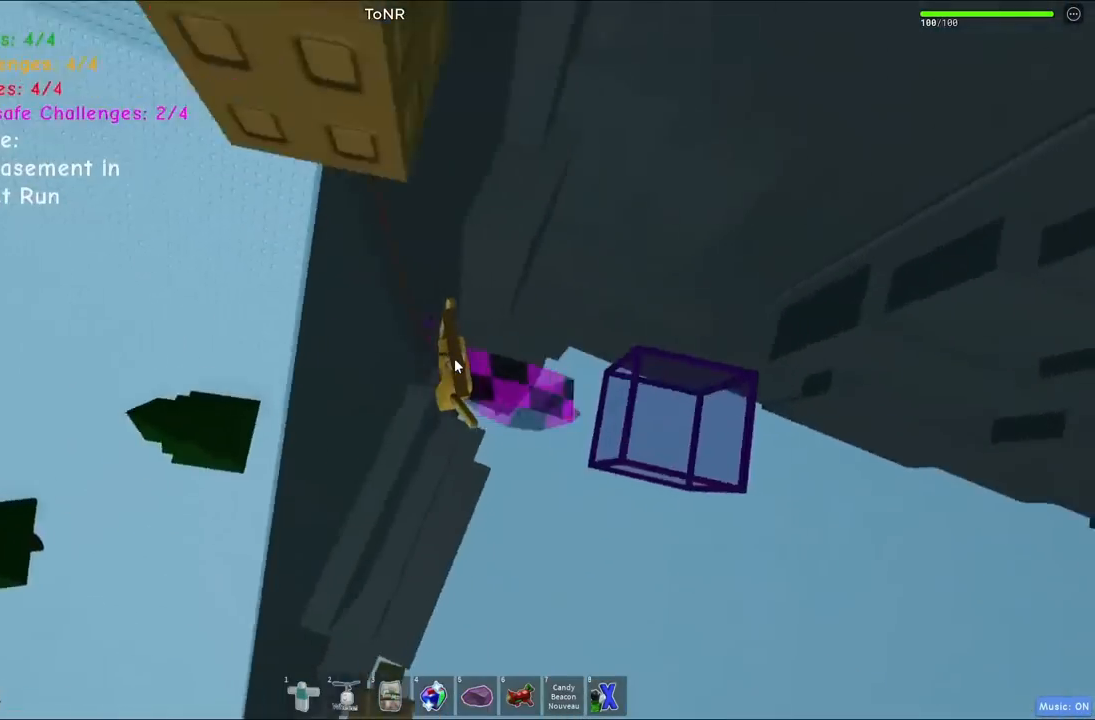
{"keys": ["w"], "events": [[334, "space", "down"], [500, "space", "up"]]}
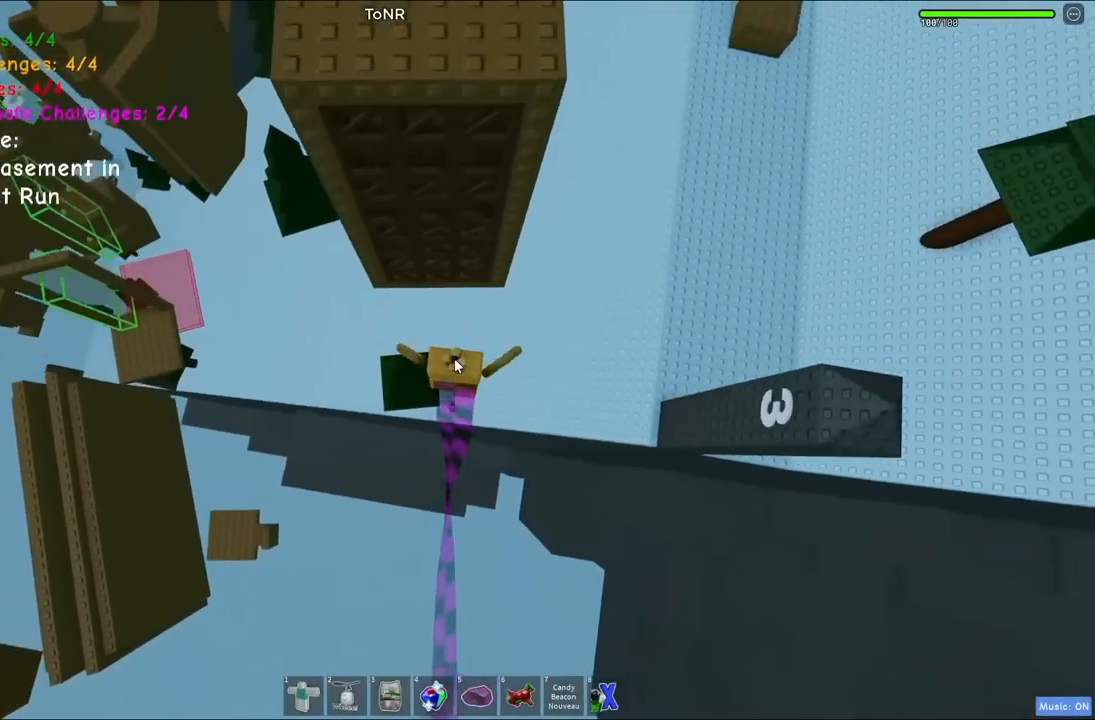
{"keys": ["w"], "events": [[167, "shift", "down"], [267, "shift", "up"]]}
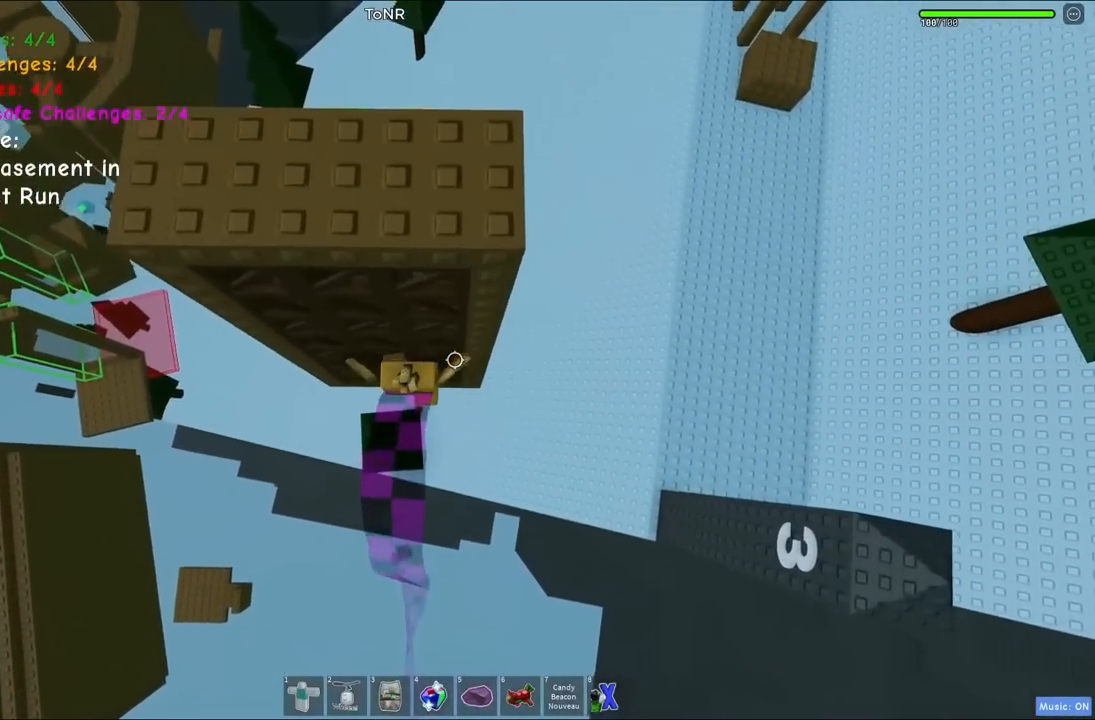
{"keys": ["w"], "events": []}
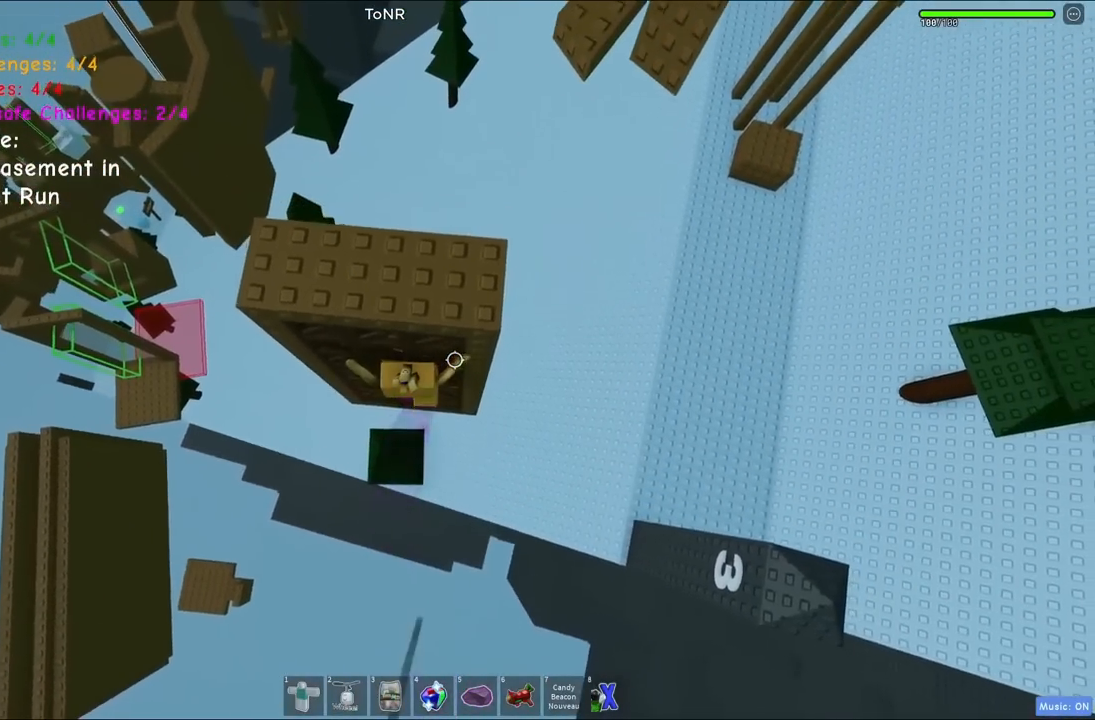
{"keys": ["w"], "events": []}
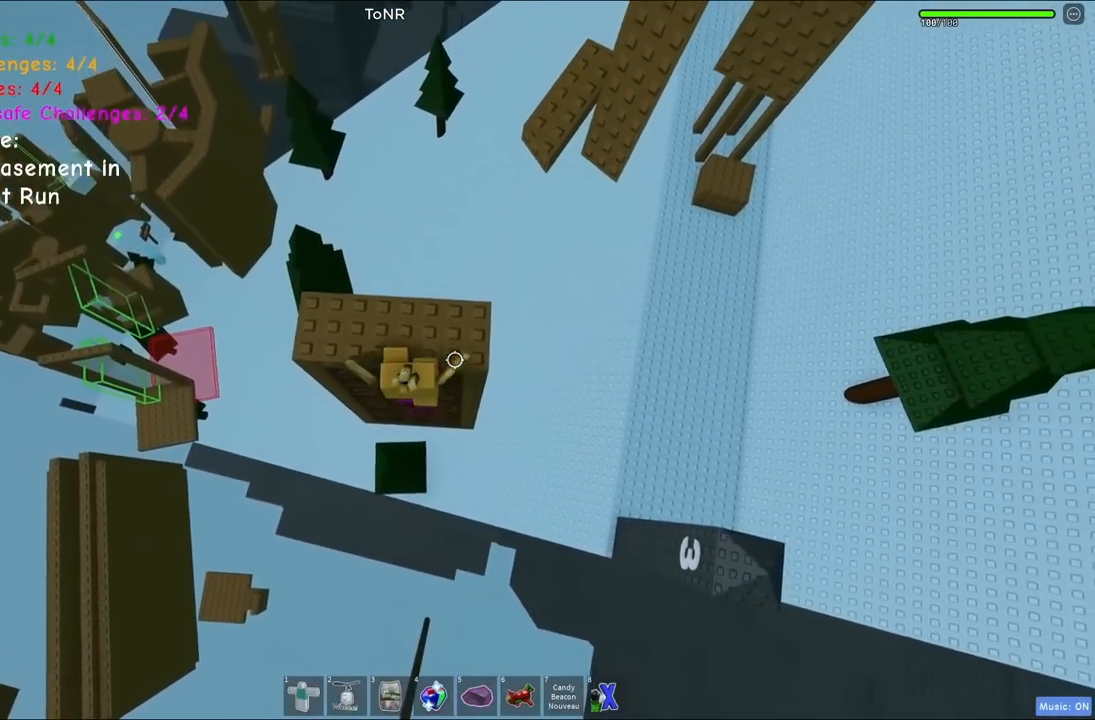
{"keys": ["space", "w"], "events": [[17, "d", "down"], [167, "w", "up"], [184, "d", "up"], [317, "w", "down"], [500, "space", "down"]]}